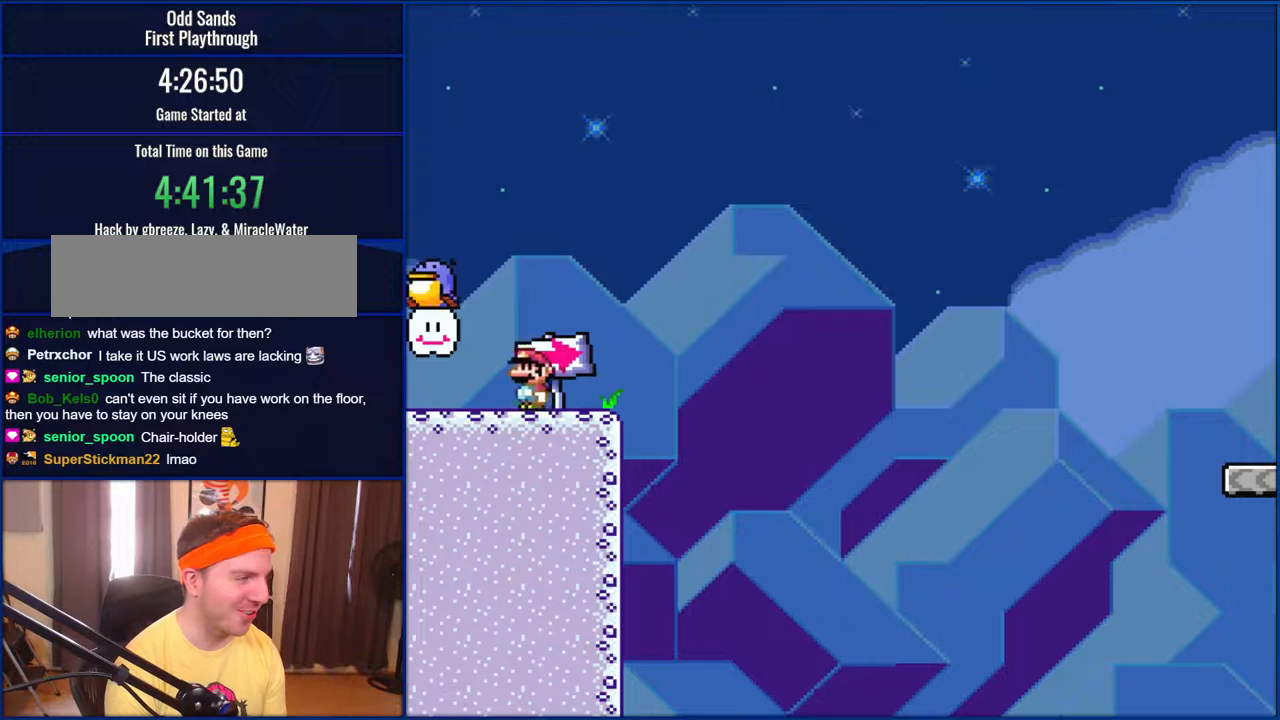
Gameplay with a controller (Nintendo layout); each line is a JSON object with the inputs held at the frame after it. "events" lists button and stick changes between this image and that frame as [ms after this image, input, new state], when the widget could be followed in between. Not read: L1 L3 R1 R3.
{"buttons": ["B", "Y"], "events": [[167, "B", "down"], [167, "DPAD_LEFT", "up"]]}
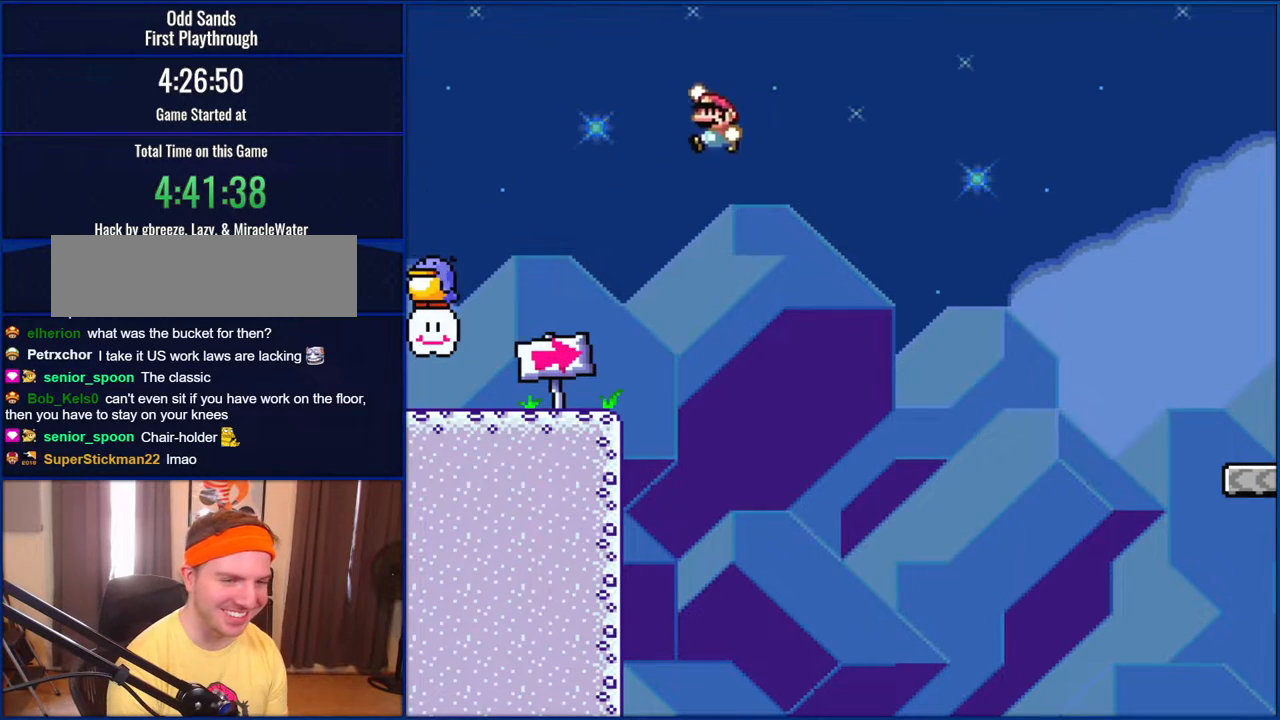
{"buttons": ["B", "Y"], "events": []}
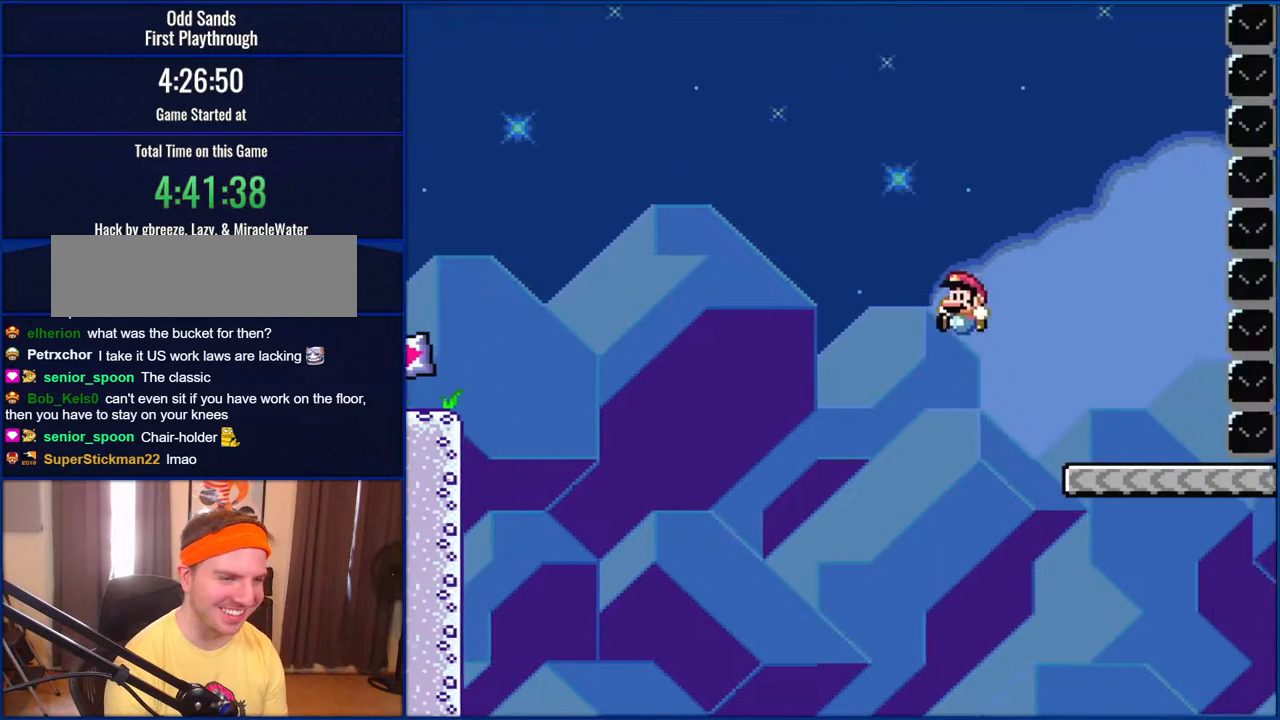
{"buttons": ["B", "Y", "DPAD_LEFT"], "events": [[150, "DPAD_LEFT", "down"]]}
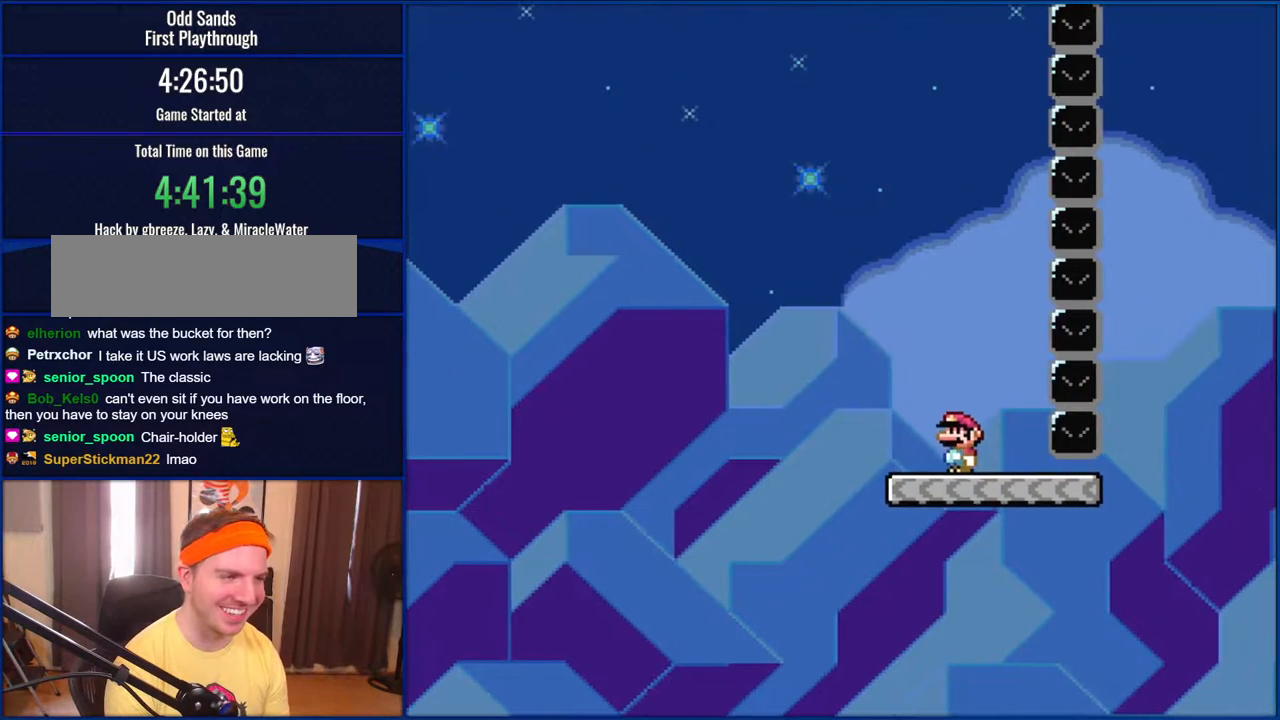
{"buttons": ["Y", "DPAD_RIGHT"], "events": [[67, "B", "up"], [67, "DPAD_LEFT", "up"], [117, "DPAD_RIGHT", "down"]]}
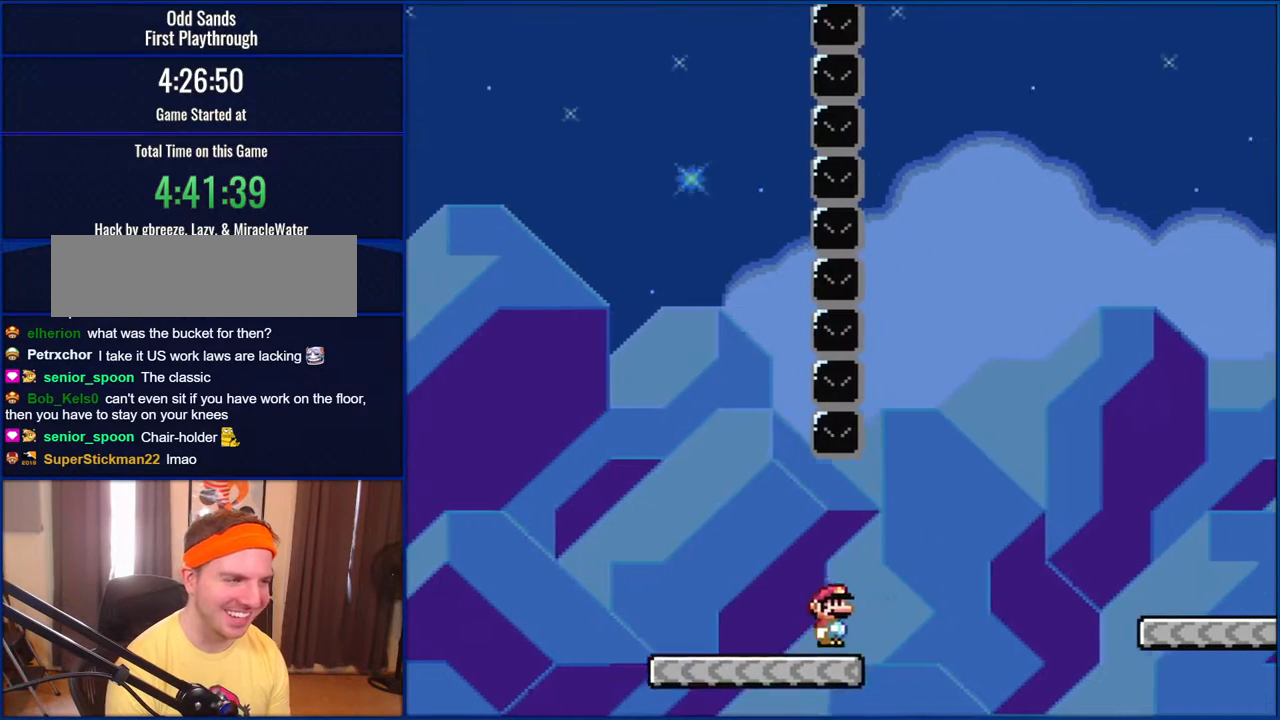
{"buttons": ["B", "Y", "DPAD_RIGHT"], "events": [[100, "B", "down"]]}
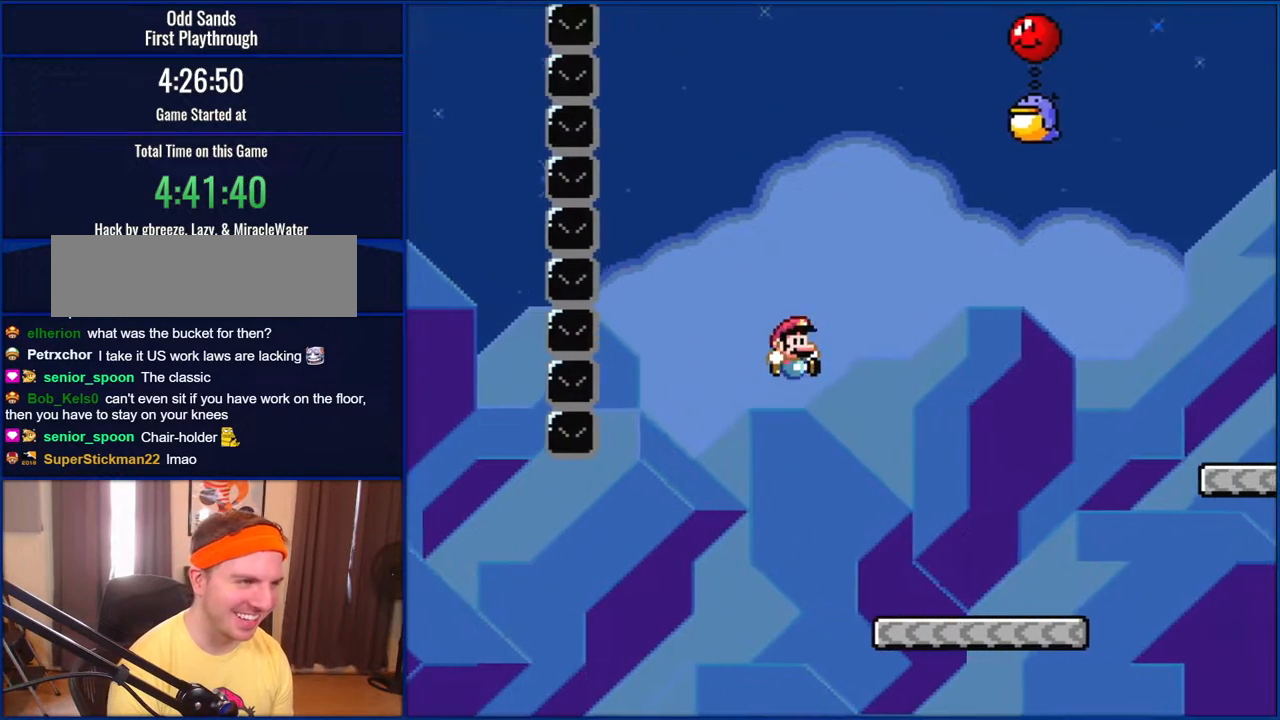
{"buttons": ["B", "Y", "DPAD_RIGHT"], "events": [[100, "B", "up"], [467, "B", "down"]]}
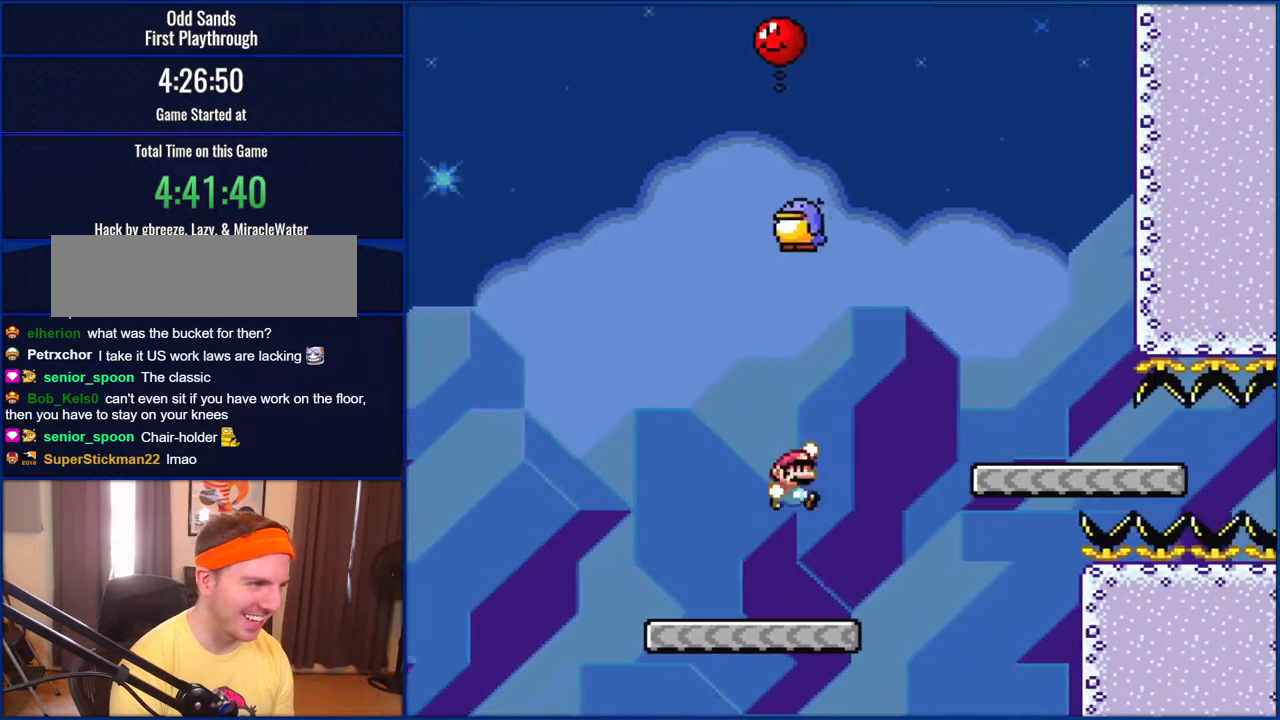
{"buttons": ["B", "Y"], "events": [[67, "DPAD_RIGHT", "up"], [83, "DPAD_LEFT", "down"], [133, "B", "up"], [233, "B", "down"], [233, "DPAD_LEFT", "up"]]}
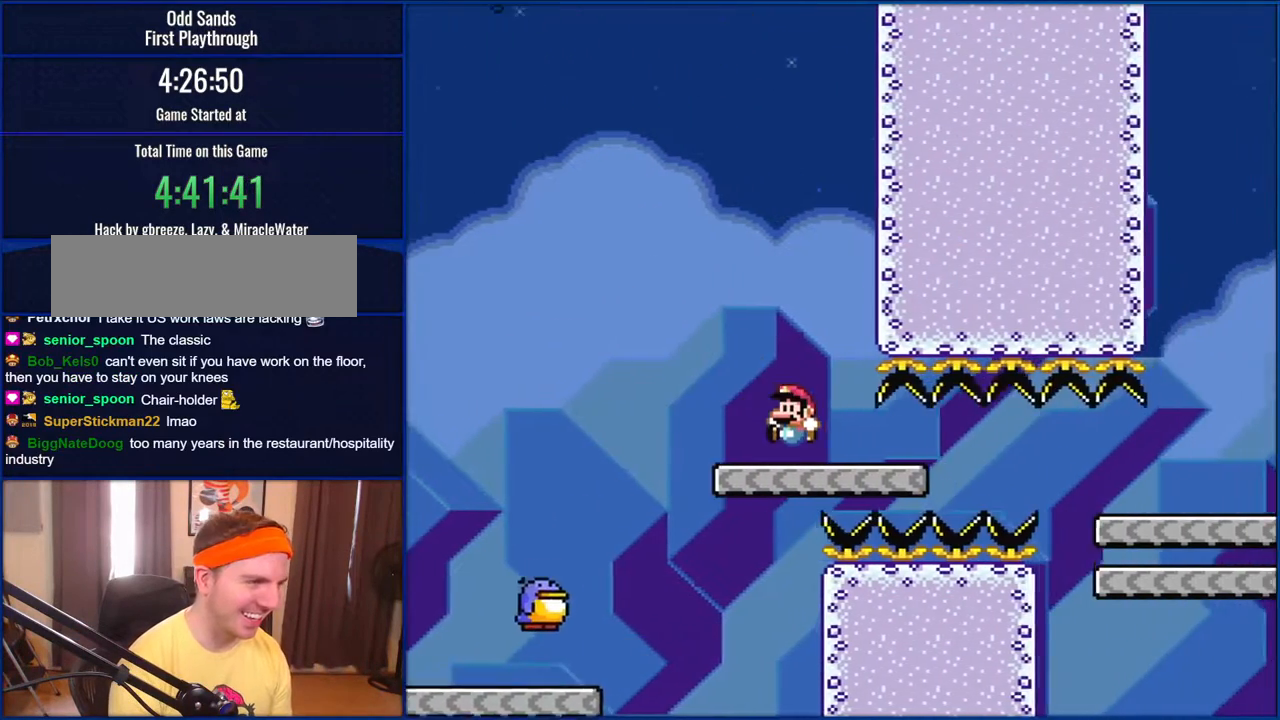
{"buttons": ["Y"], "events": [[433, "B", "up"]]}
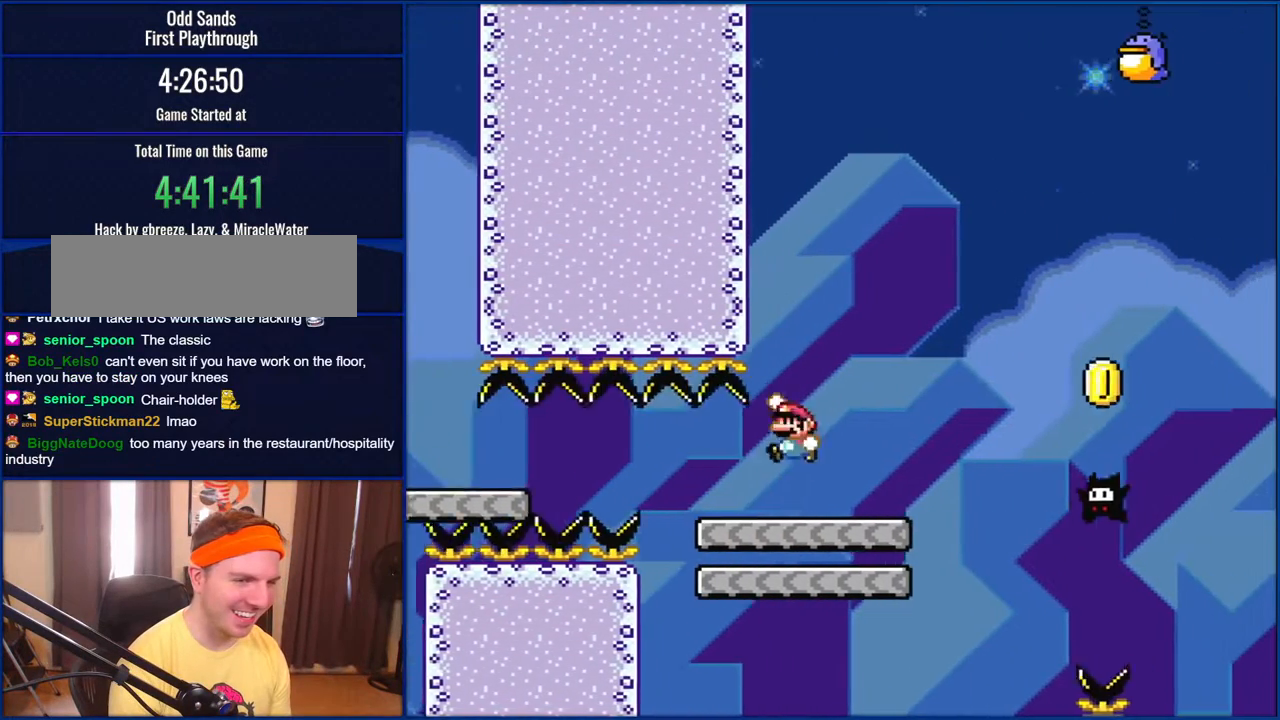
{"buttons": ["B", "Y"], "events": [[33, "B", "down"], [33, "DPAD_LEFT", "down"], [250, "DPAD_LEFT", "up"]]}
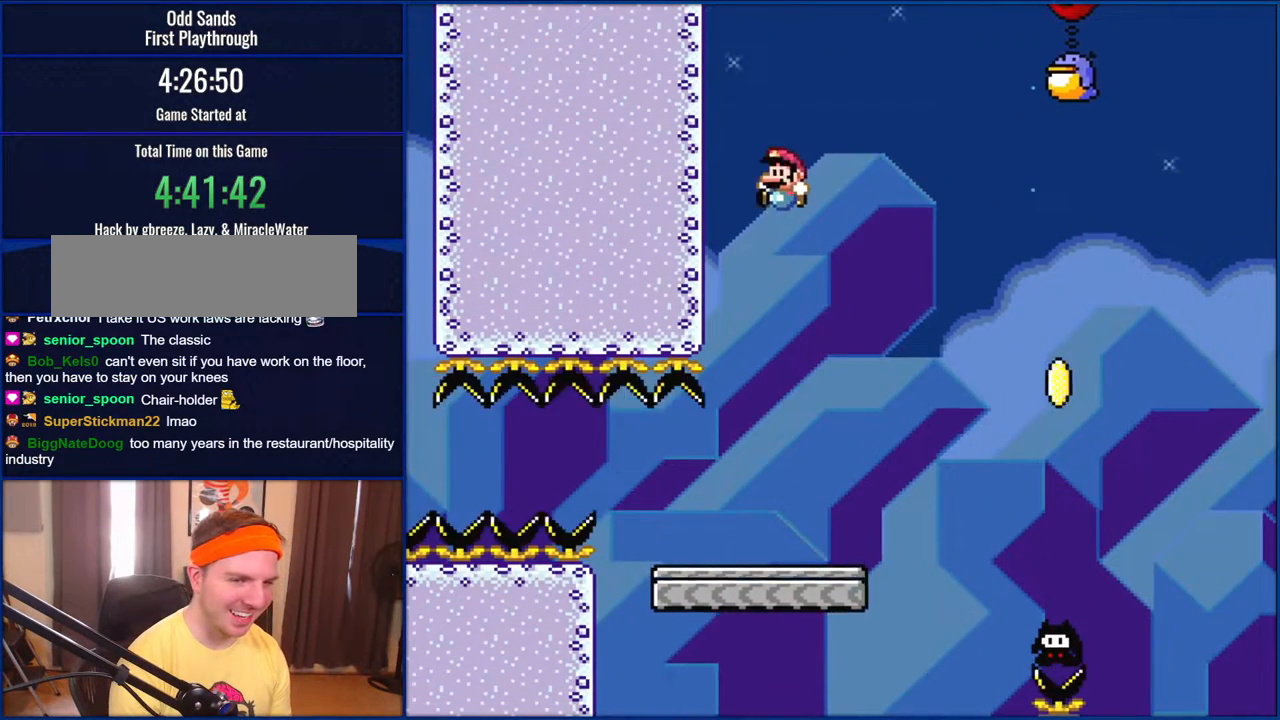
{"buttons": ["Y", "DPAD_RIGHT"], "events": [[467, "B", "up"], [500, "DPAD_RIGHT", "down"]]}
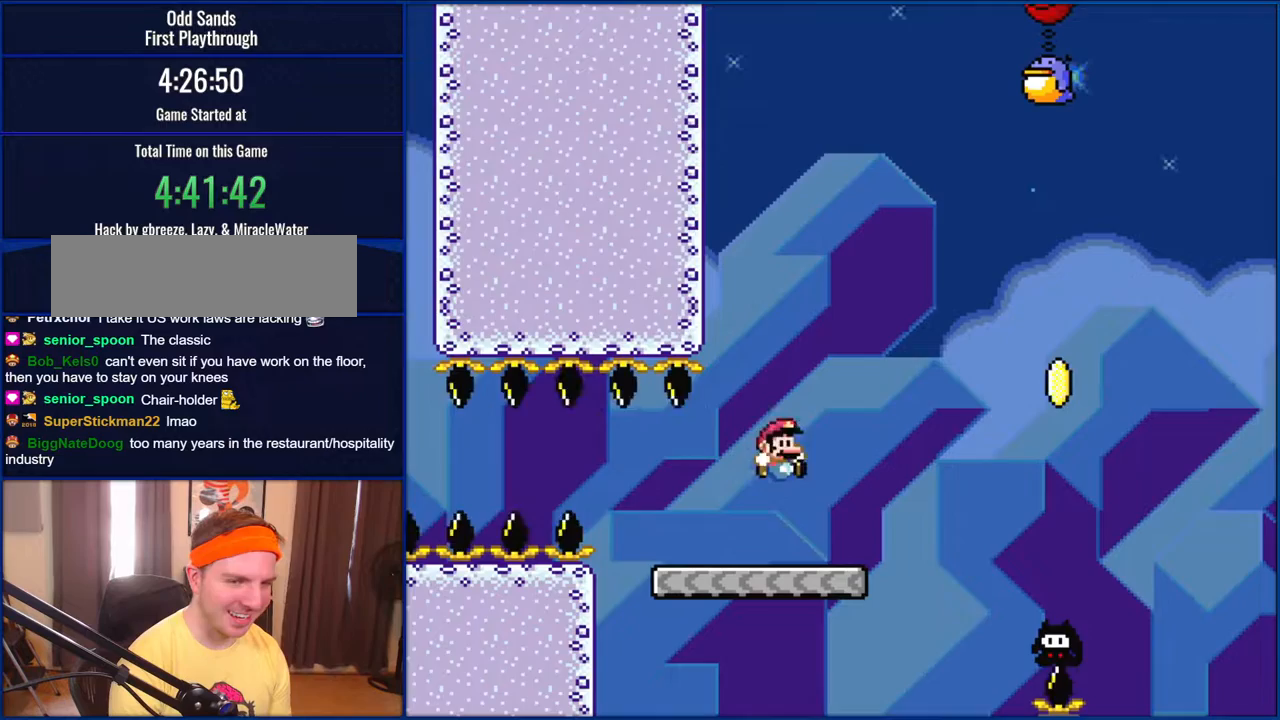
{"buttons": ["Y", "DPAD_RIGHT"], "events": [[233, "B", "down"], [500, "B", "up"]]}
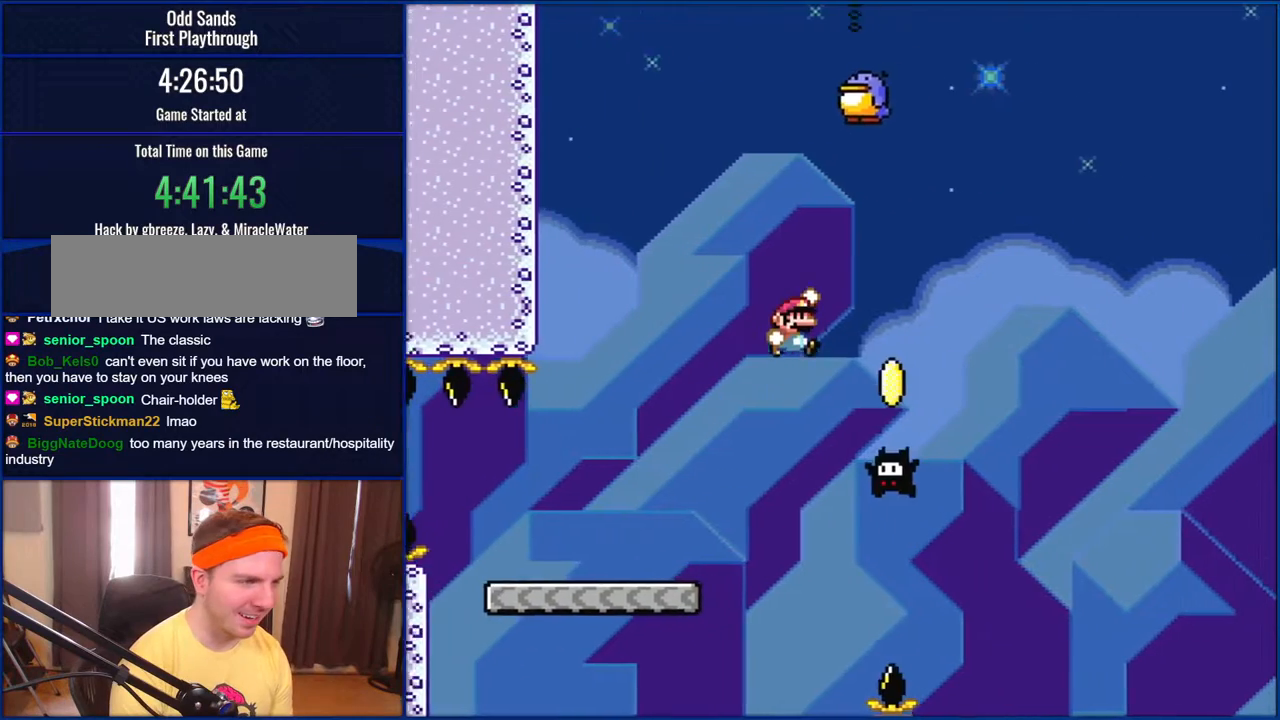
{"buttons": ["B", "Y"], "events": [[117, "B", "down"], [200, "DPAD_RIGHT", "up"], [233, "DPAD_LEFT", "down"], [350, "DPAD_LEFT", "up"]]}
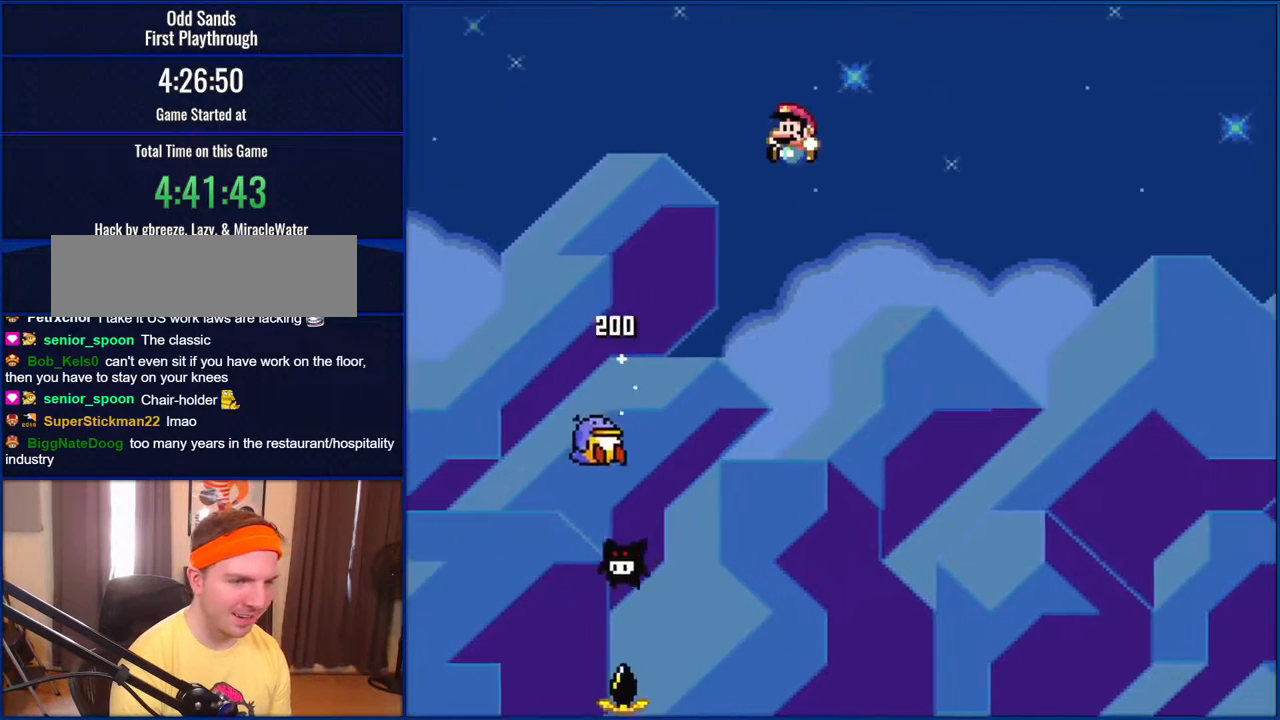
{"buttons": ["B", "Y"], "events": []}
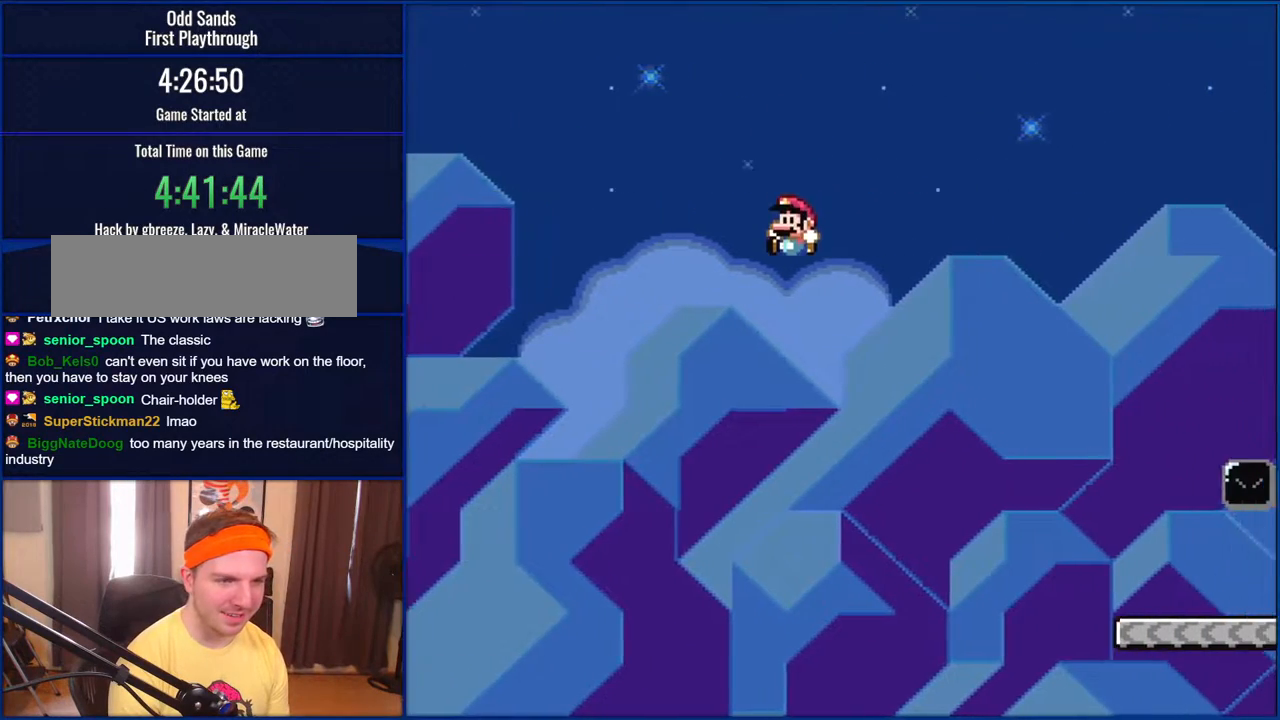
{"buttons": ["B", "Y"], "events": []}
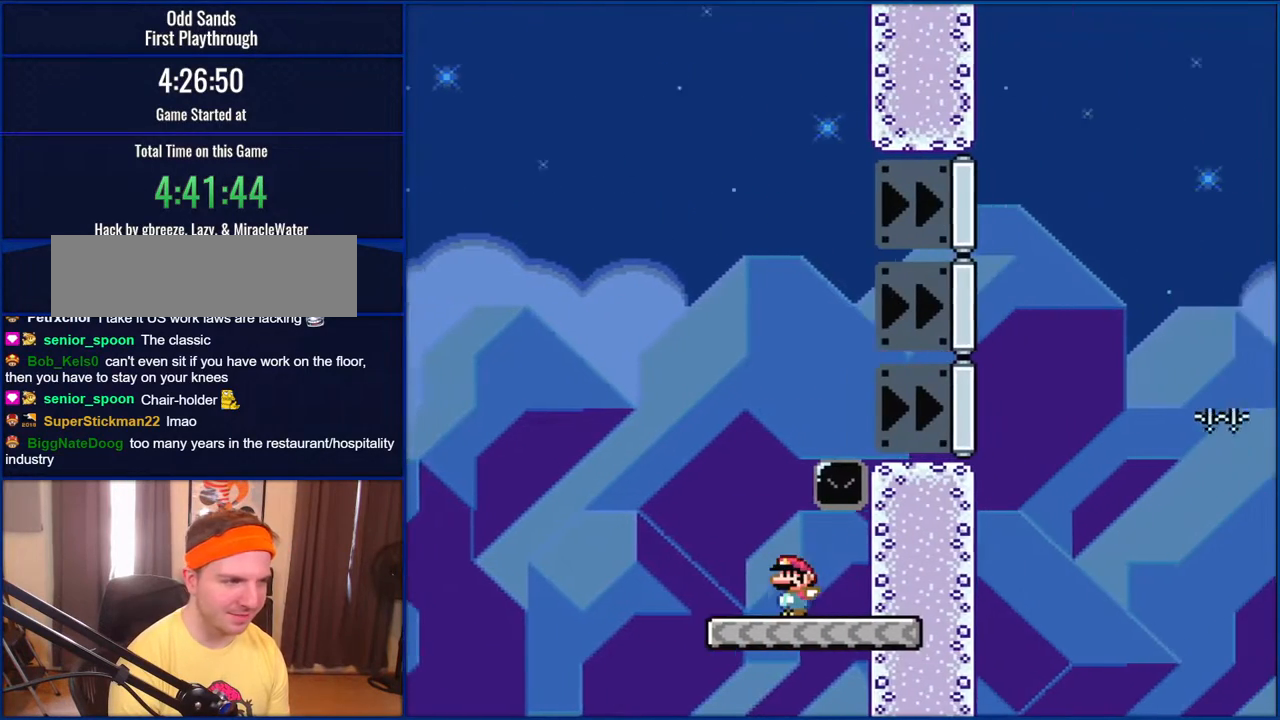
{"buttons": ["B", "Y"], "events": [[33, "B", "up"], [167, "DPAD_LEFT", "down"], [500, "B", "down"], [500, "DPAD_LEFT", "up"]]}
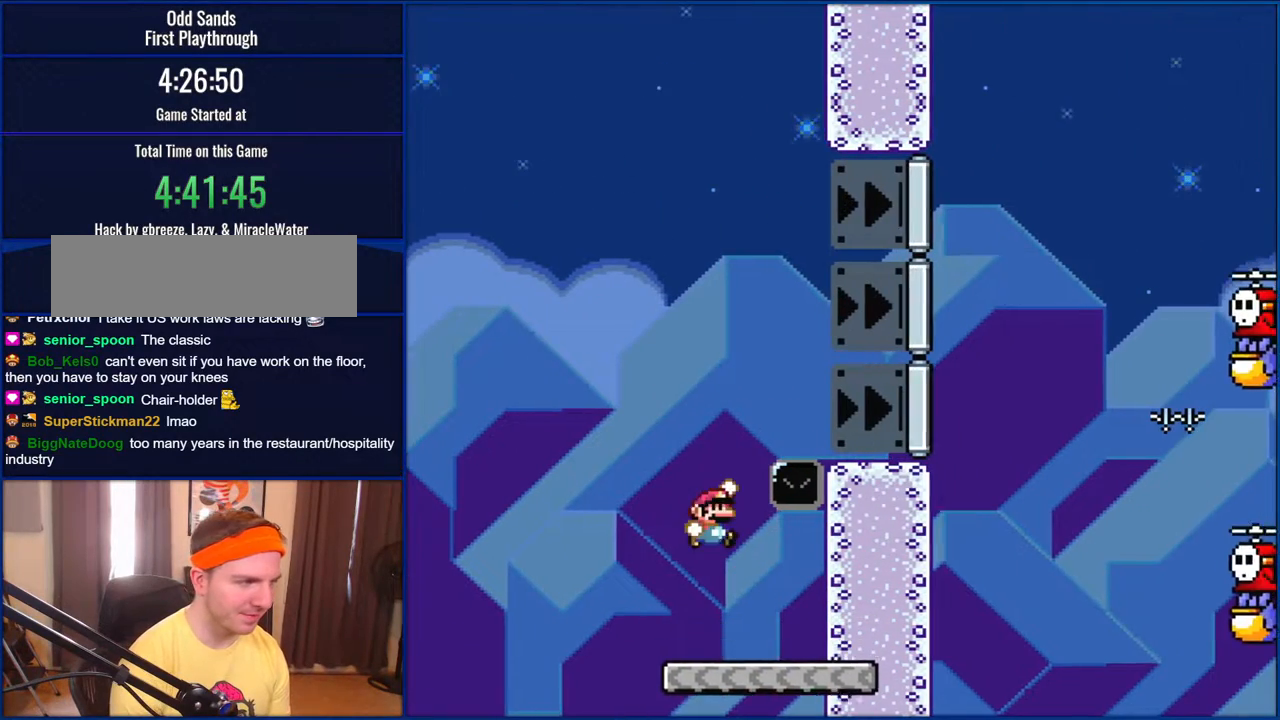
{"buttons": ["B", "Y", "DPAD_RIGHT"], "events": [[33, "DPAD_RIGHT", "down"]]}
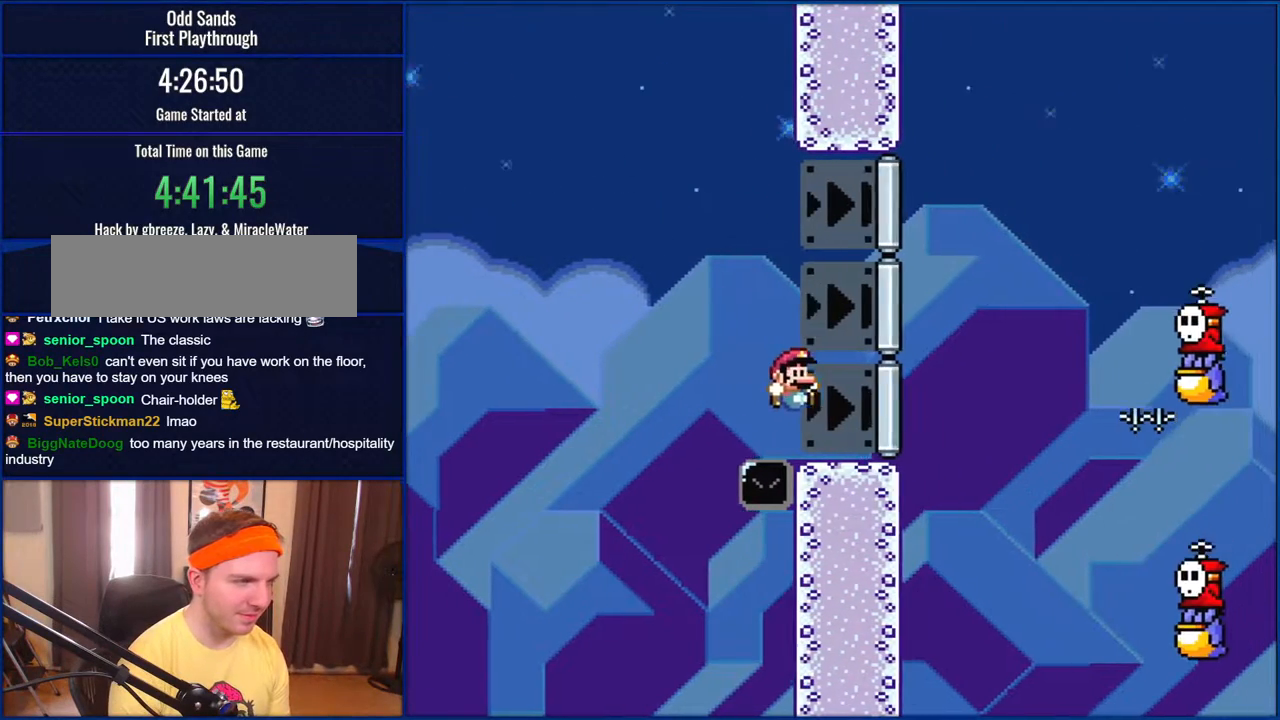
{"buttons": ["Y", "DPAD_RIGHT"], "events": [[67, "B", "up"], [250, "B", "down"], [500, "B", "up"]]}
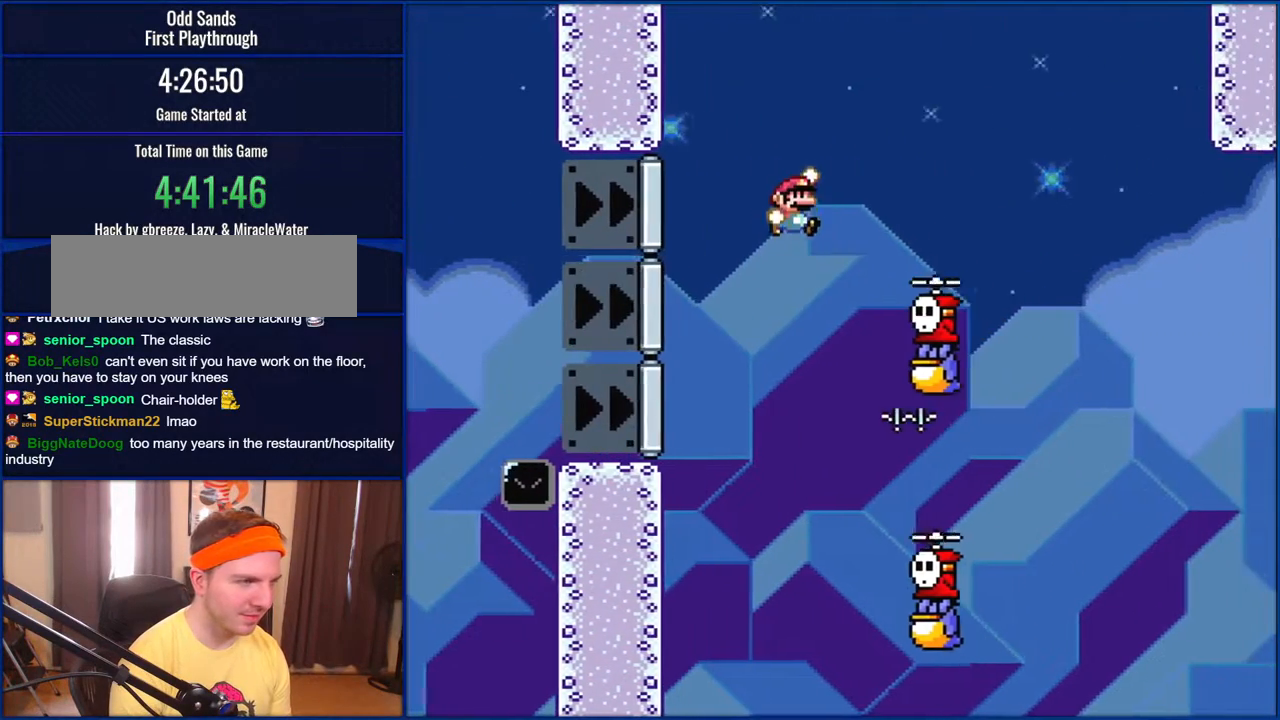
{"buttons": ["B", "Y", "DPAD_LEFT"], "events": [[150, "B", "down"], [367, "B", "up"], [400, "DPAD_RIGHT", "up"], [467, "B", "down"], [500, "DPAD_LEFT", "down"]]}
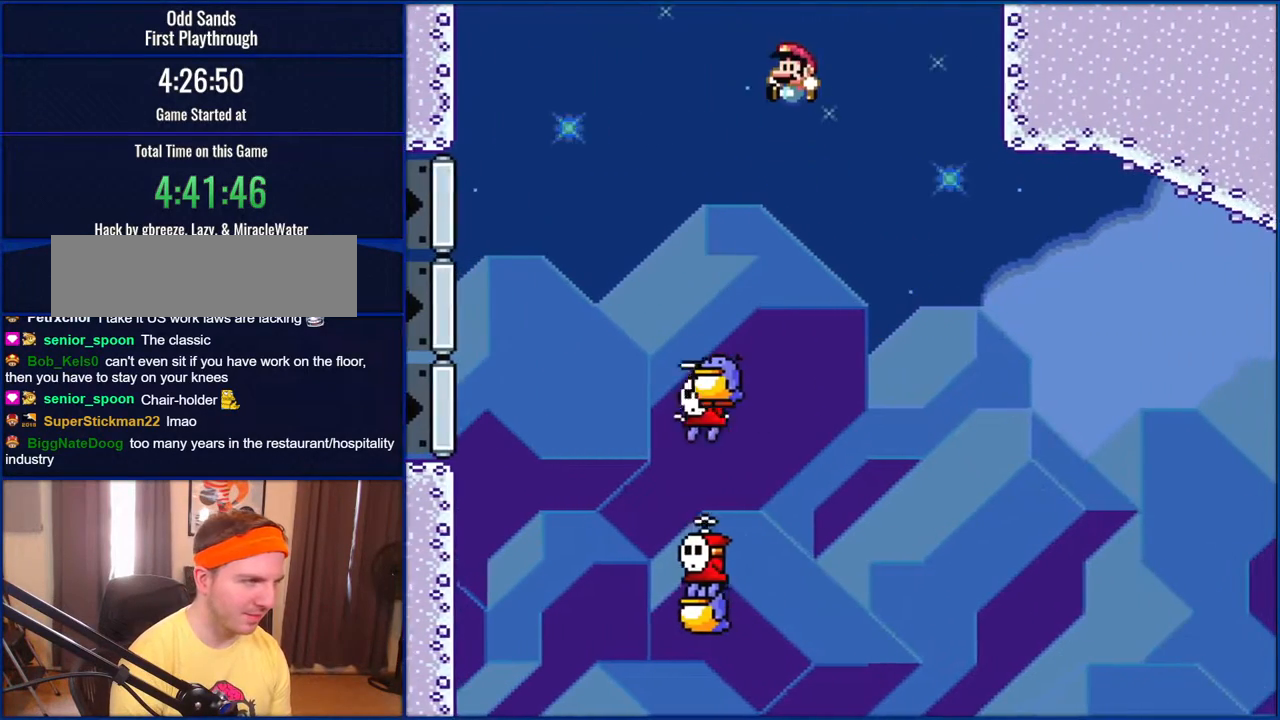
{"buttons": ["B", "Y"], "events": [[100, "DPAD_LEFT", "up"]]}
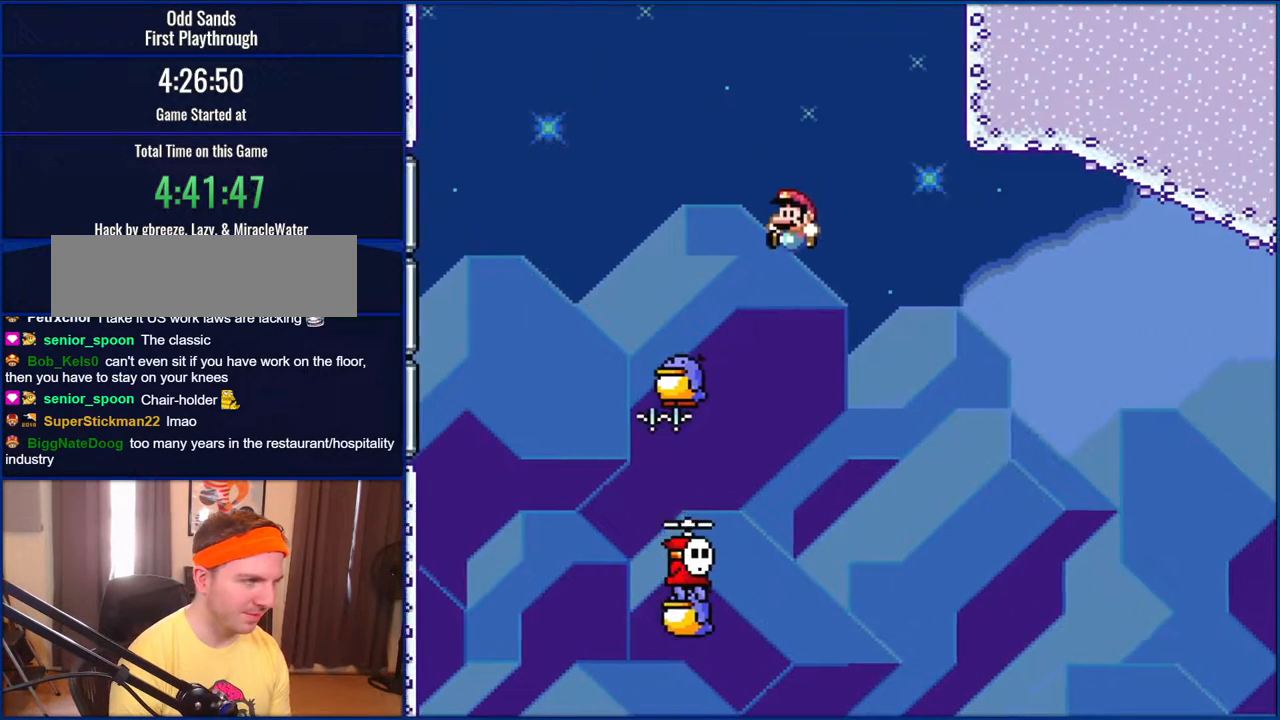
{"buttons": ["B", "Y", "DPAD_LEFT"], "events": [[100, "DPAD_LEFT", "down"], [233, "DPAD_LEFT", "up"], [300, "DPAD_LEFT", "down"]]}
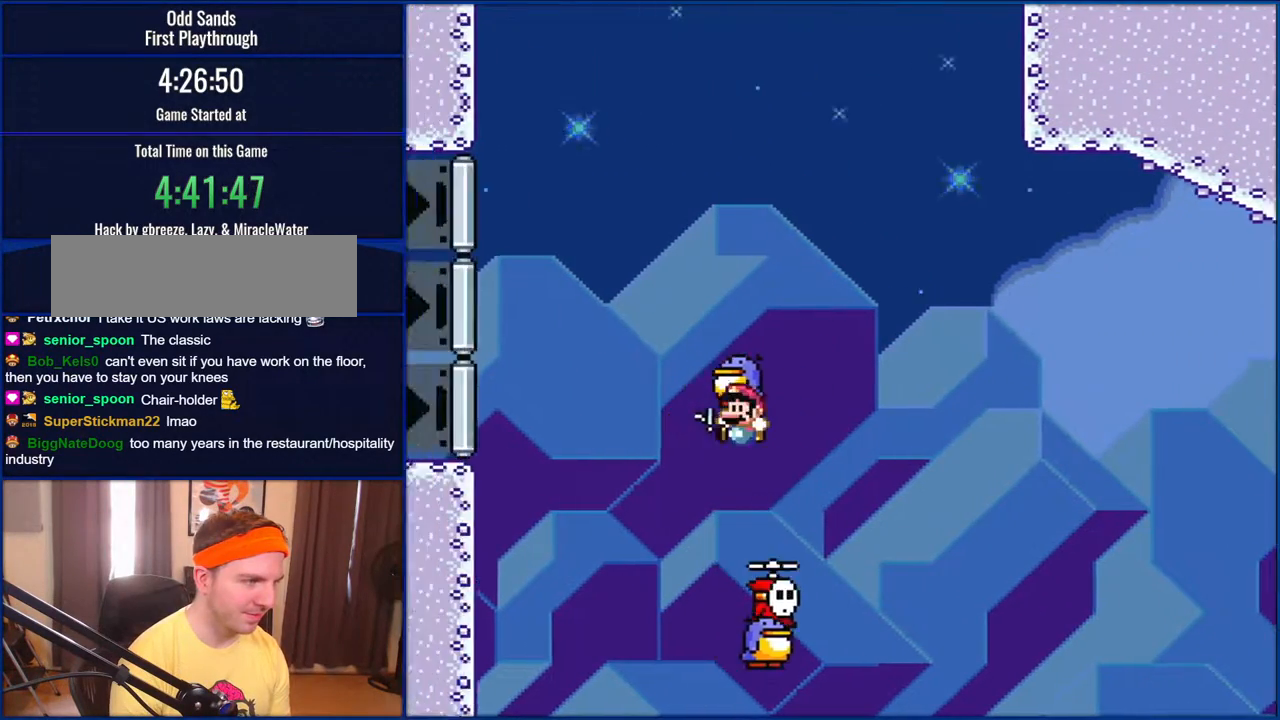
{"buttons": ["B", "Y"], "events": [[33, "DPAD_LEFT", "up"]]}
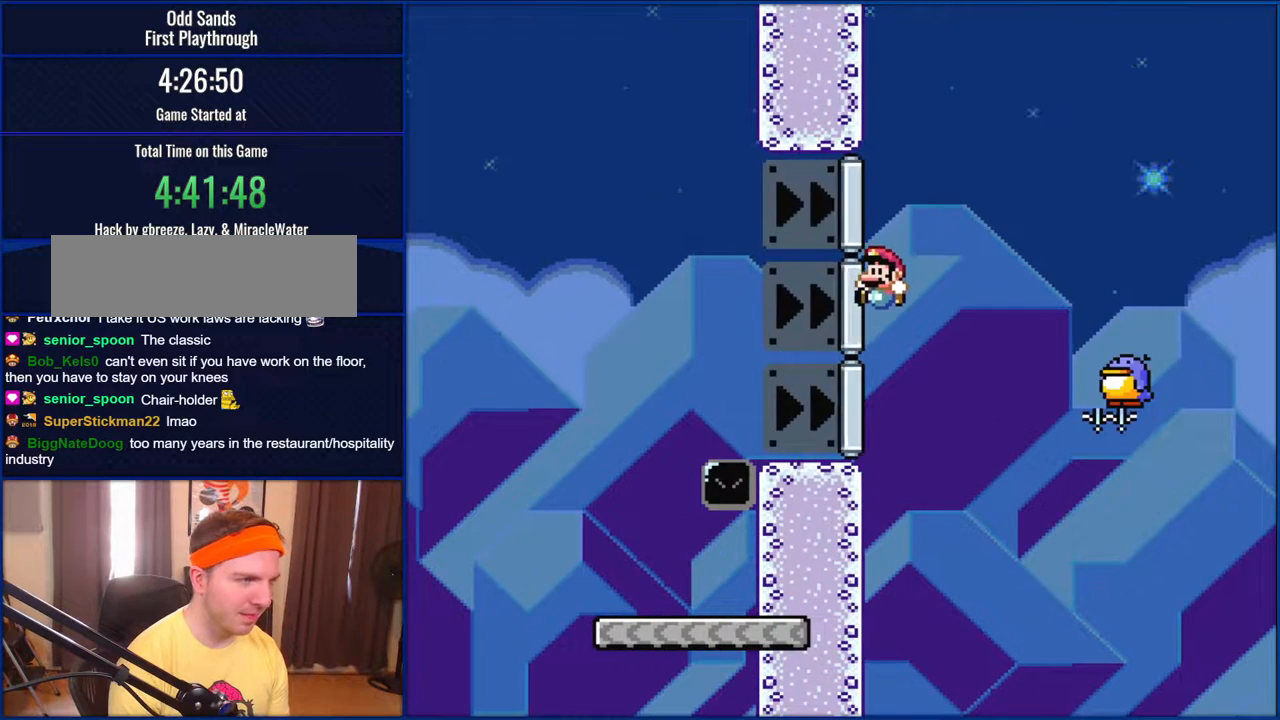
{"buttons": ["Y"], "events": [[67, "B", "up"]]}
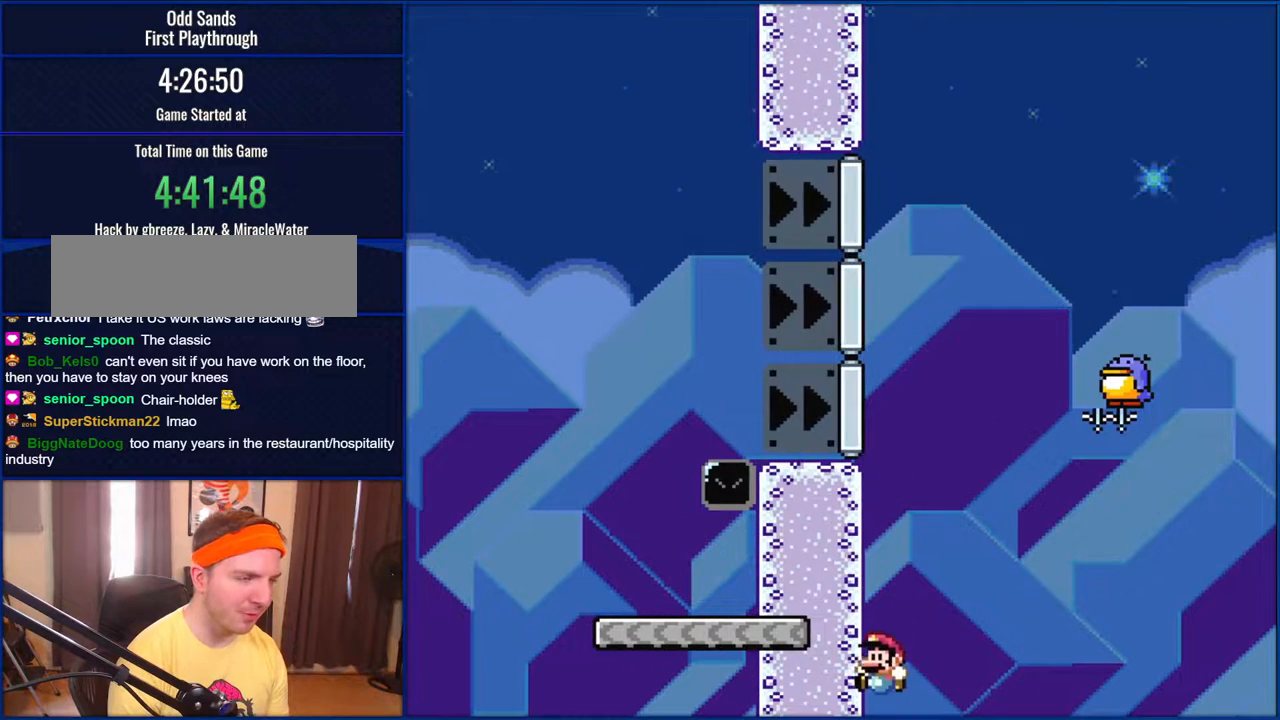
{"buttons": ["Y"], "events": []}
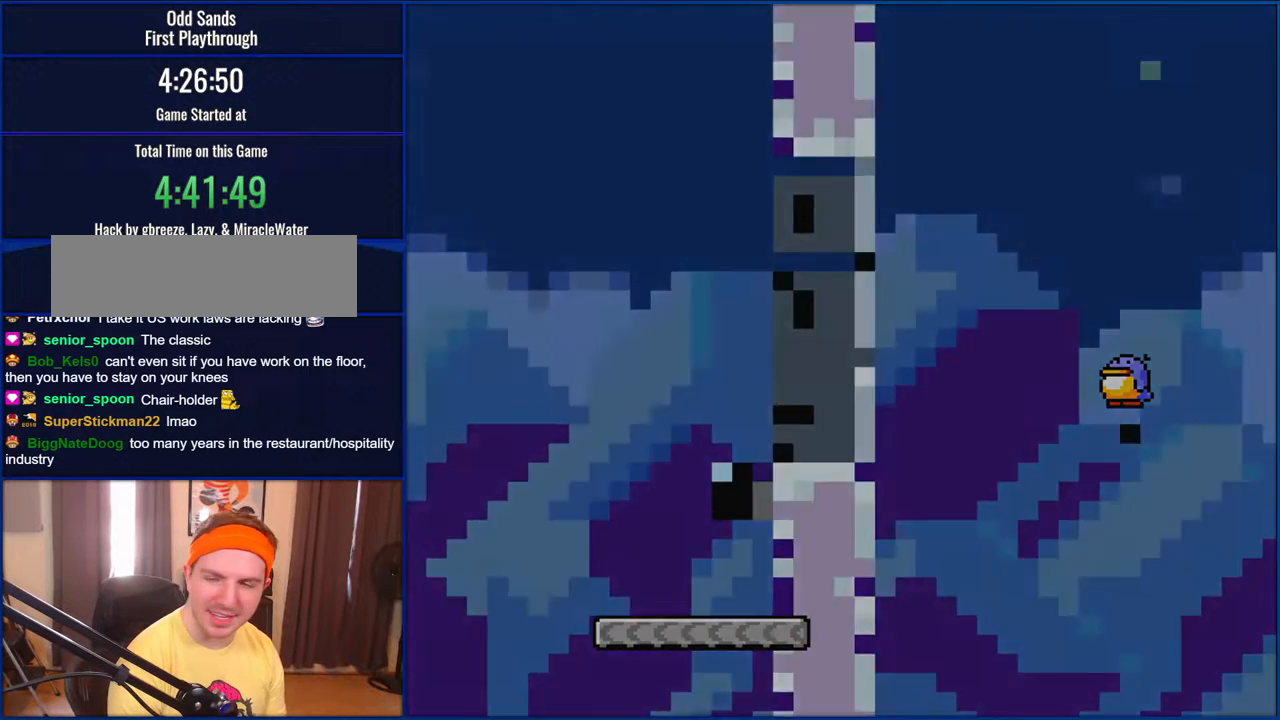
{"buttons": ["Y"], "events": []}
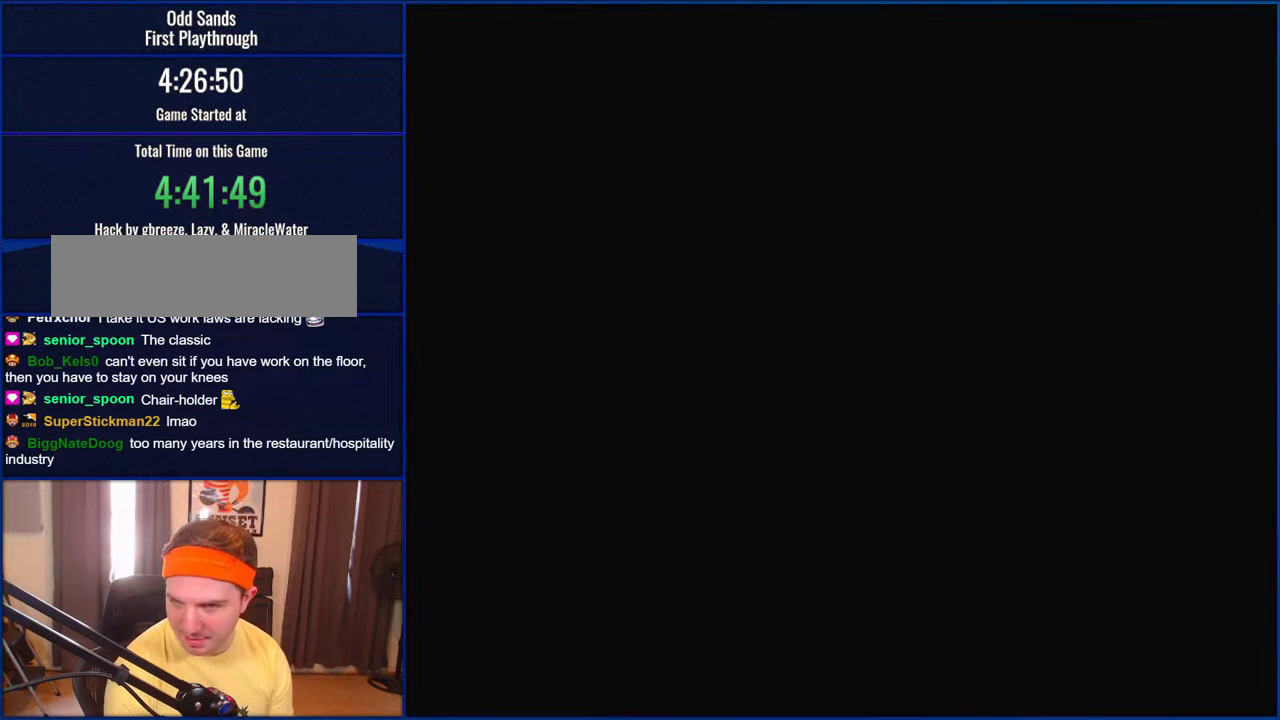
{"buttons": ["Y"], "events": []}
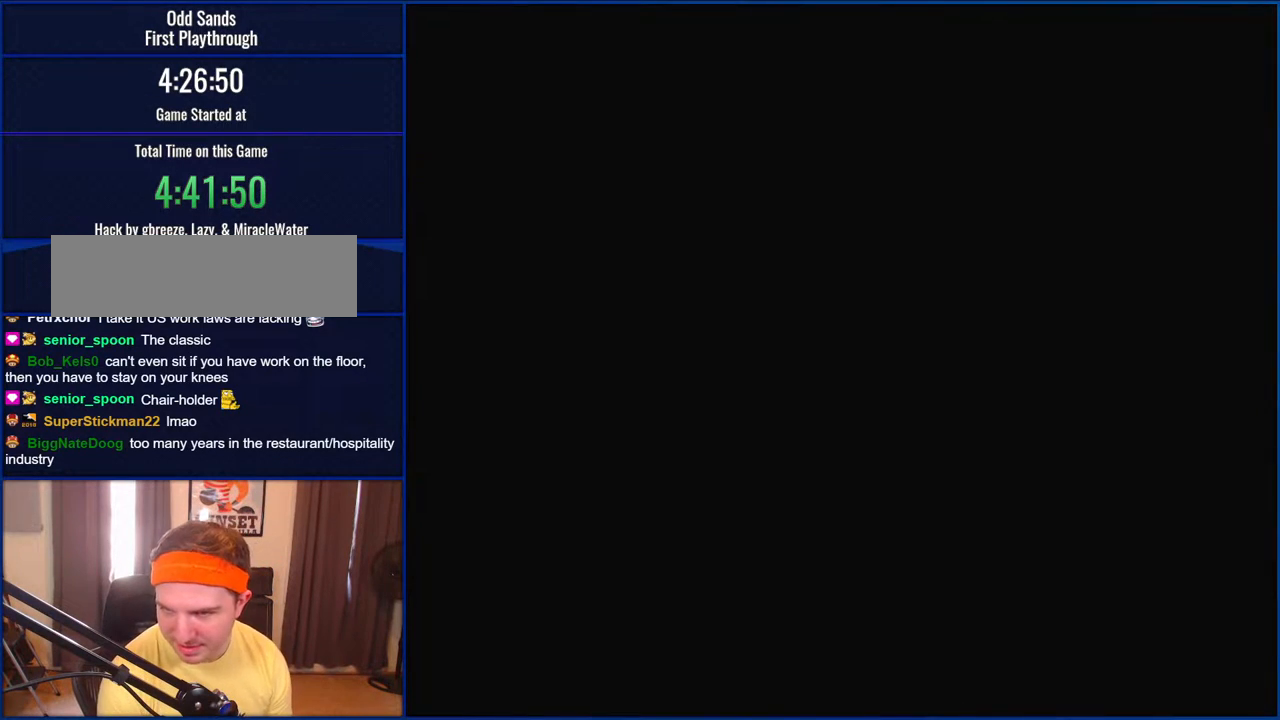
{"buttons": ["Y"], "events": []}
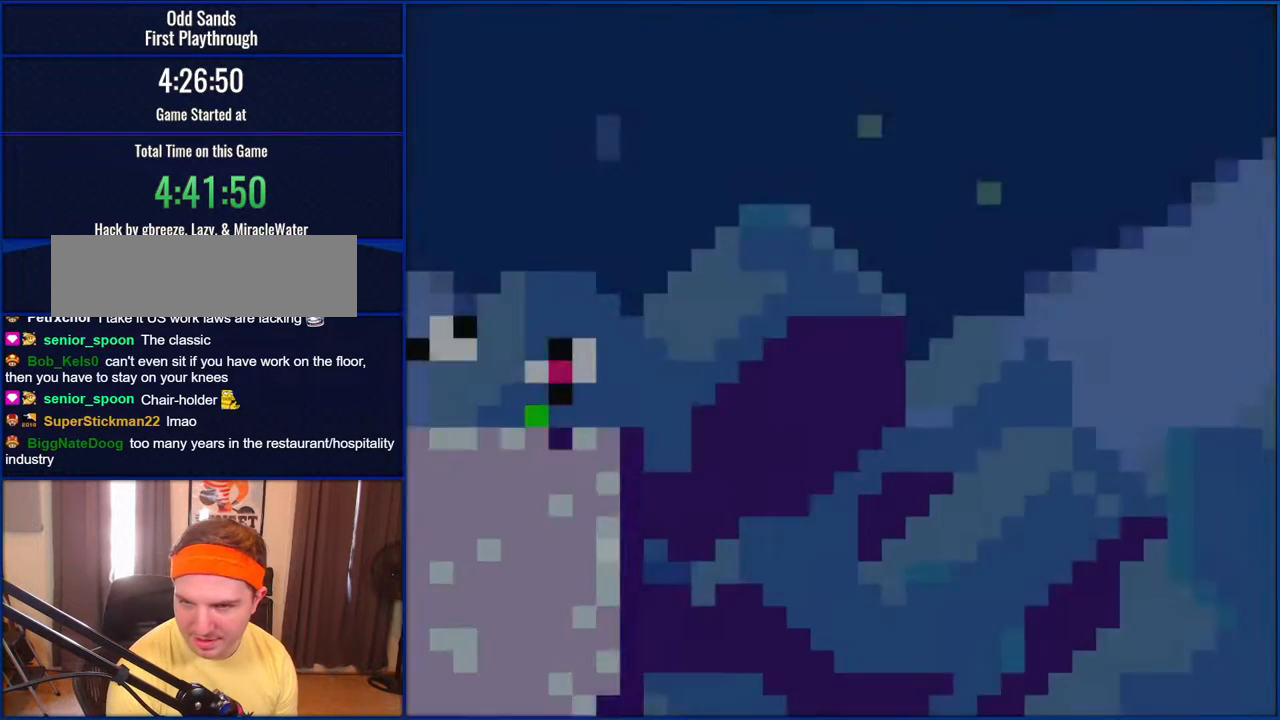
{"buttons": ["Y"], "events": []}
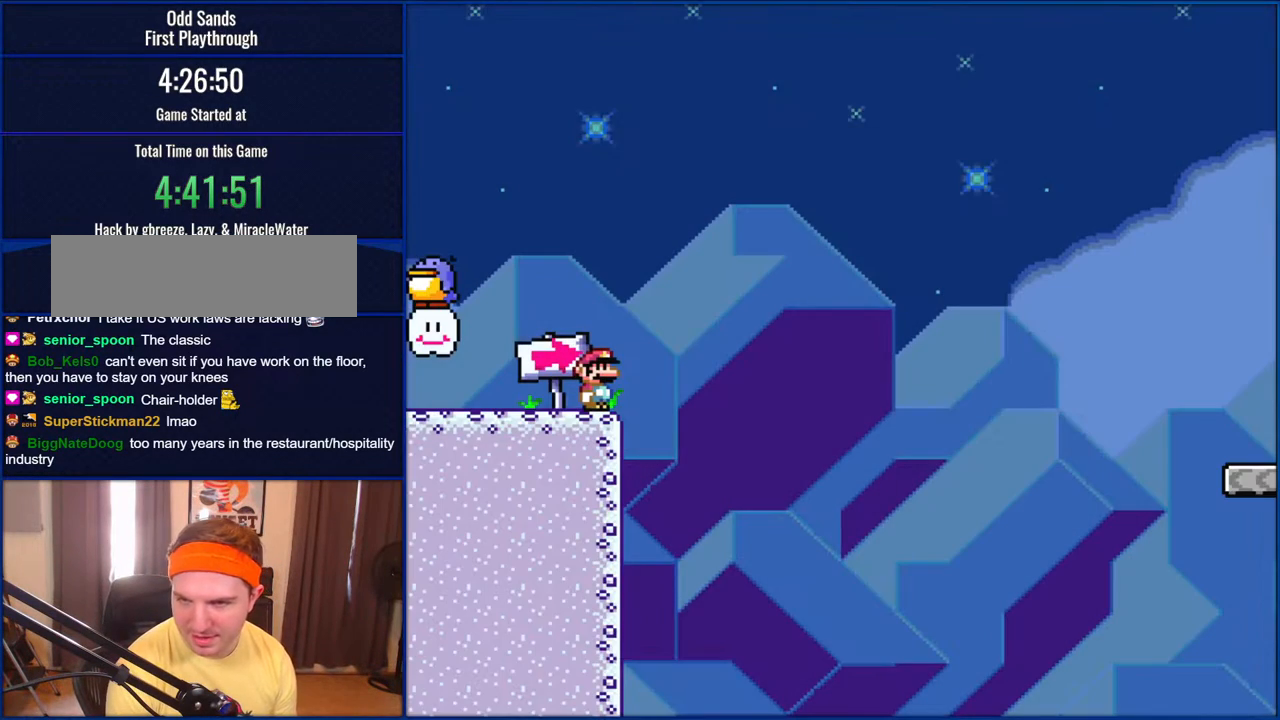
{"buttons": ["Y"], "events": []}
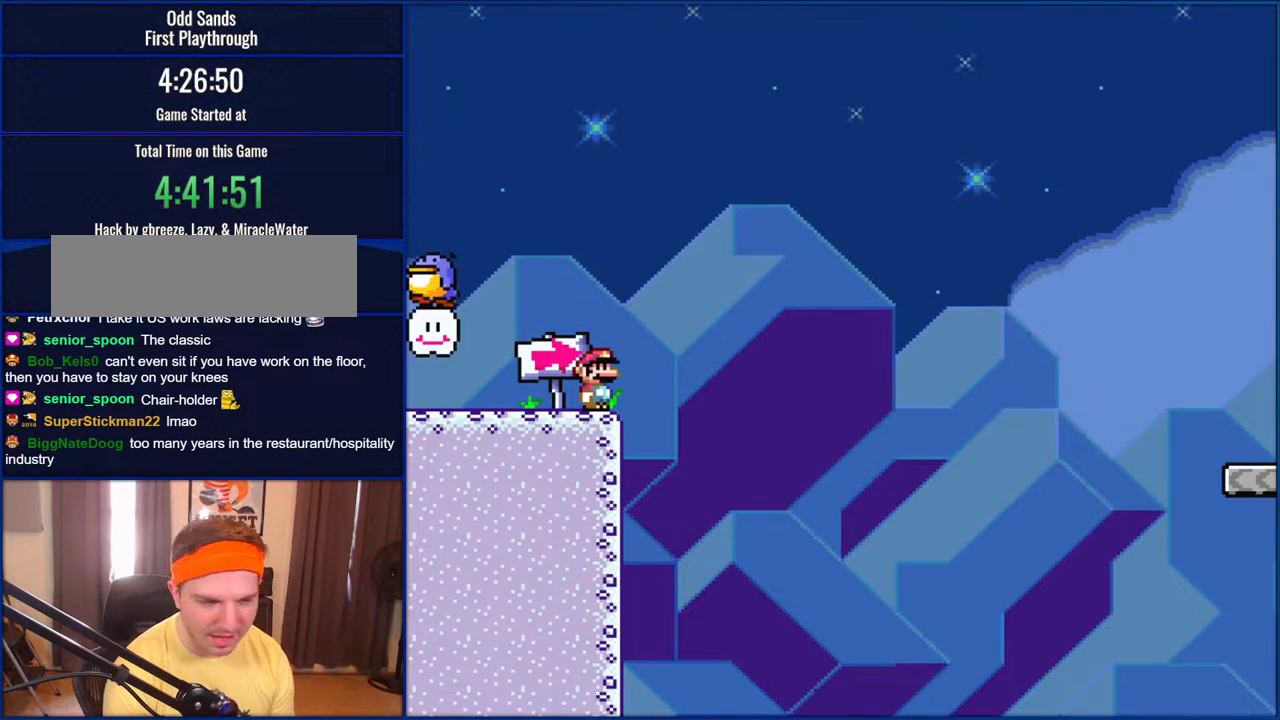
{"buttons": ["Y"], "events": []}
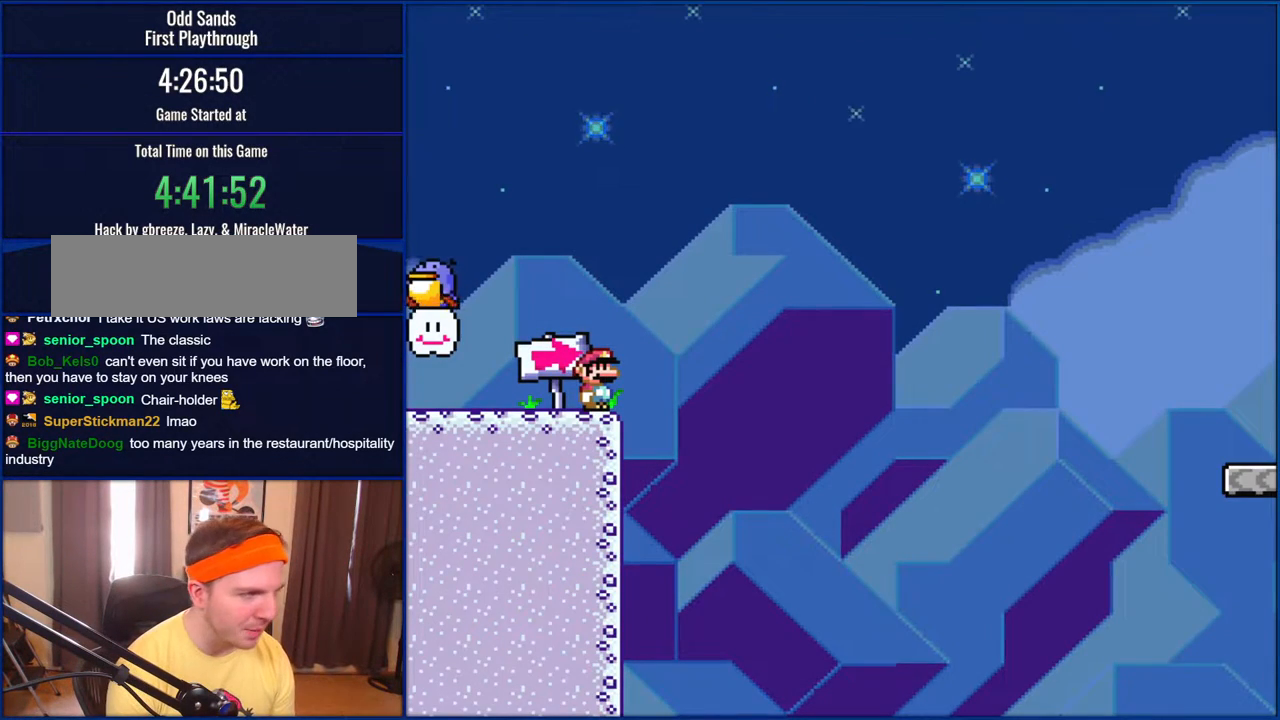
{"buttons": ["Y", "DPAD_LEFT"], "events": [[333, "DPAD_LEFT", "down"]]}